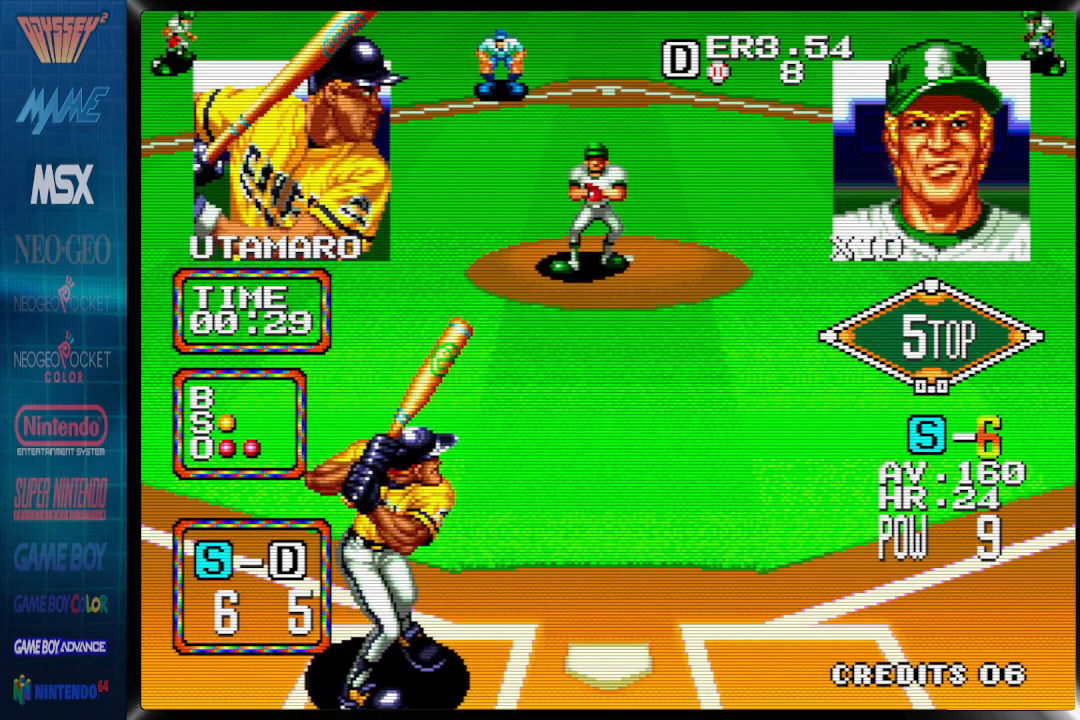
Gameplay with a controller (PlayStation layout); each line is a JSON object with the inputs held at the frame after it. "events" lists button and stick changes between this image and that frame as [ms after this image, input, new state], when the widget could be followed in between. Not read: left_stick right_stick.
{"buttons": [], "events": [[17, "DPAD_LEFT", "up"]]}
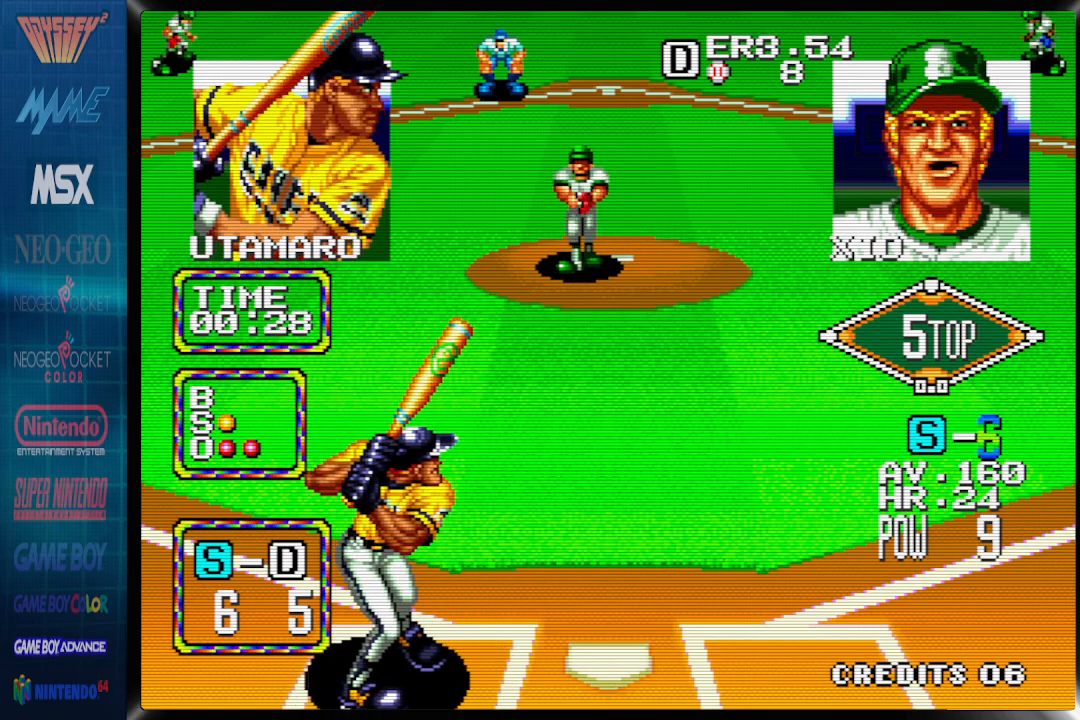
{"buttons": ["DPAD_RIGHT"], "events": [[450, "DPAD_RIGHT", "down"]]}
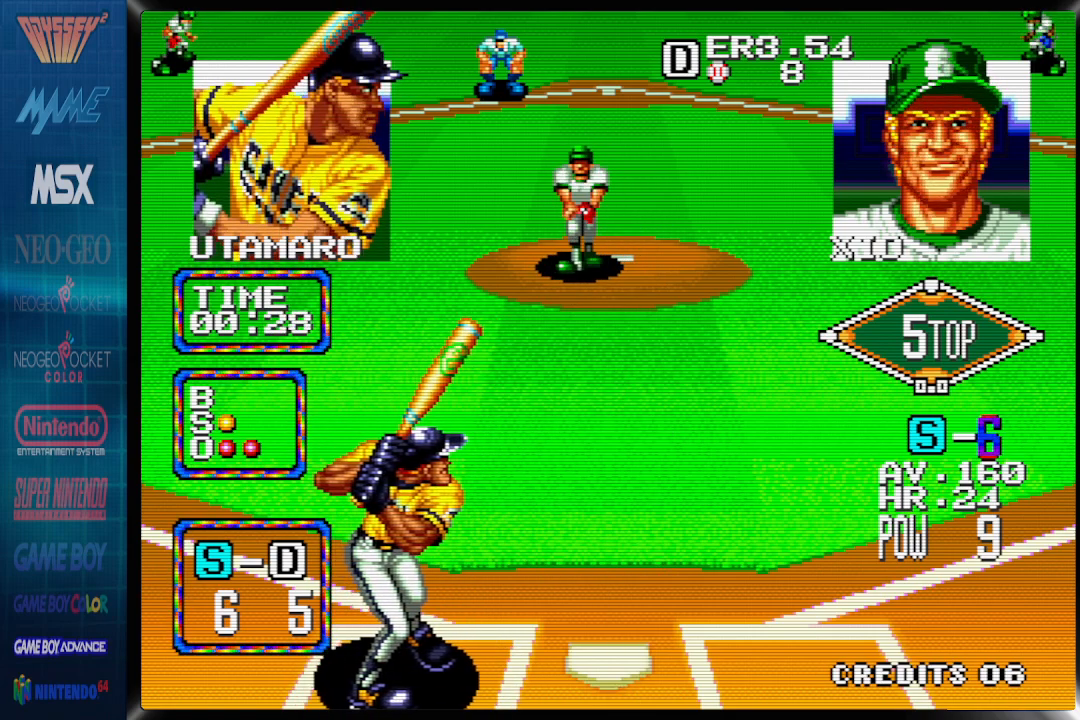
{"buttons": [], "events": [[50, "DPAD_RIGHT", "up"], [217, "DPAD_LEFT", "down"], [333, "DPAD_LEFT", "up"]]}
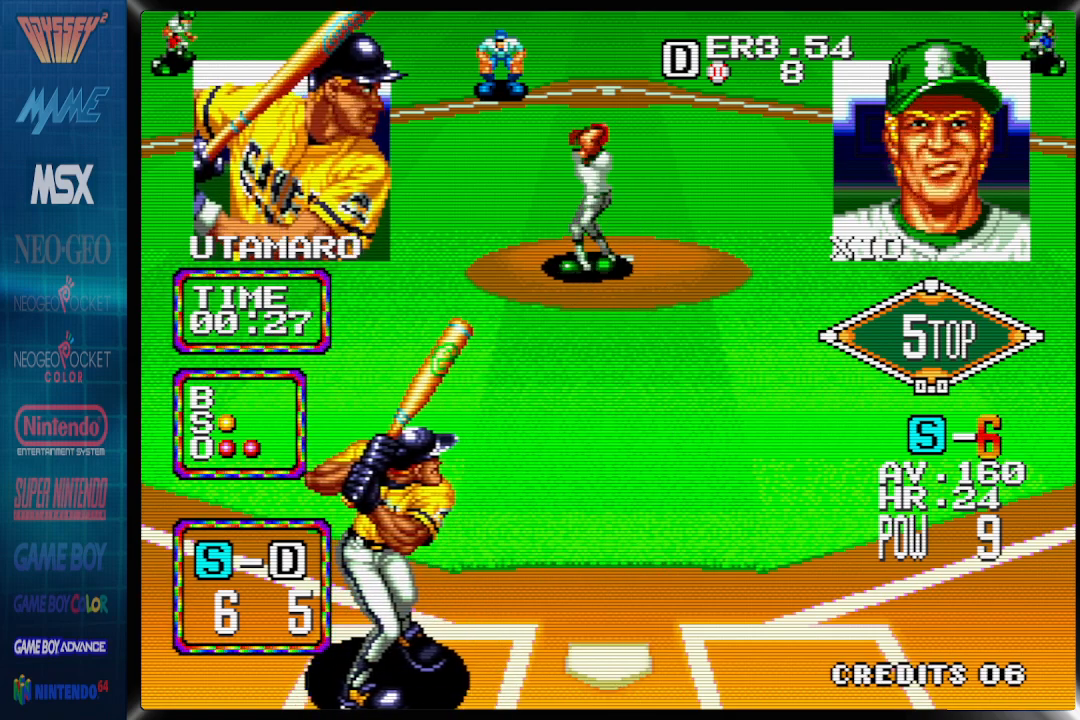
{"buttons": [], "events": [[50, "DPAD_RIGHT", "down"], [133, "DPAD_RIGHT", "up"], [300, "DPAD_LEFT", "down"], [383, "DPAD_LEFT", "up"]]}
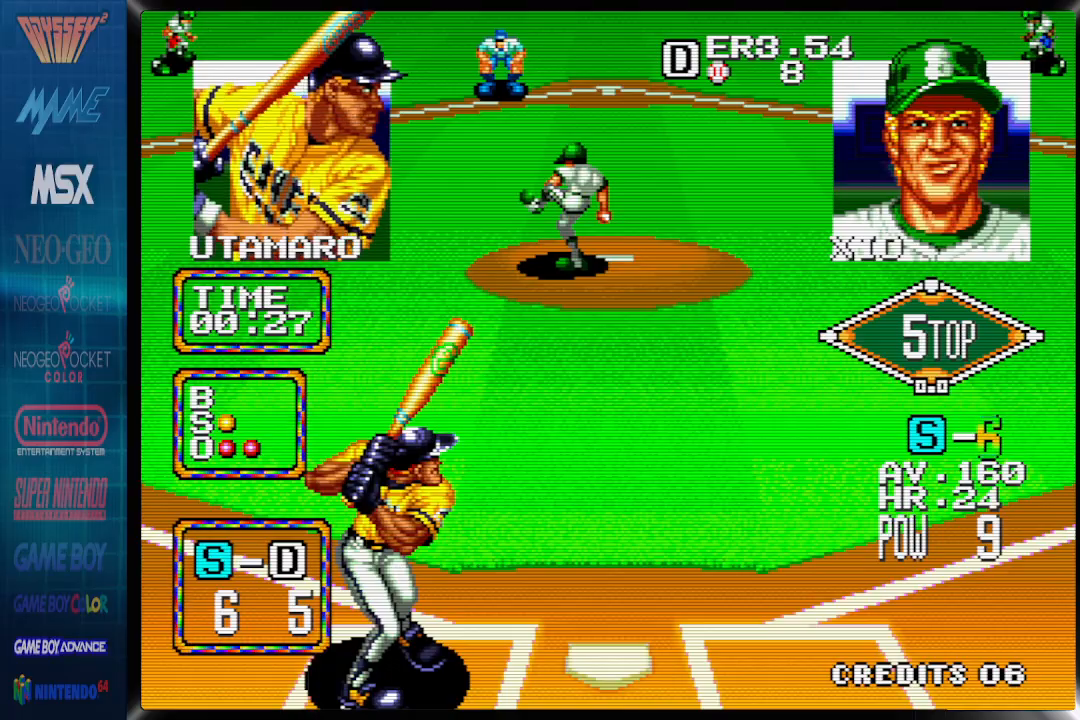
{"buttons": [], "events": [[50, "DPAD_RIGHT", "down"], [83, "DPAD_RIGHT", "up"]]}
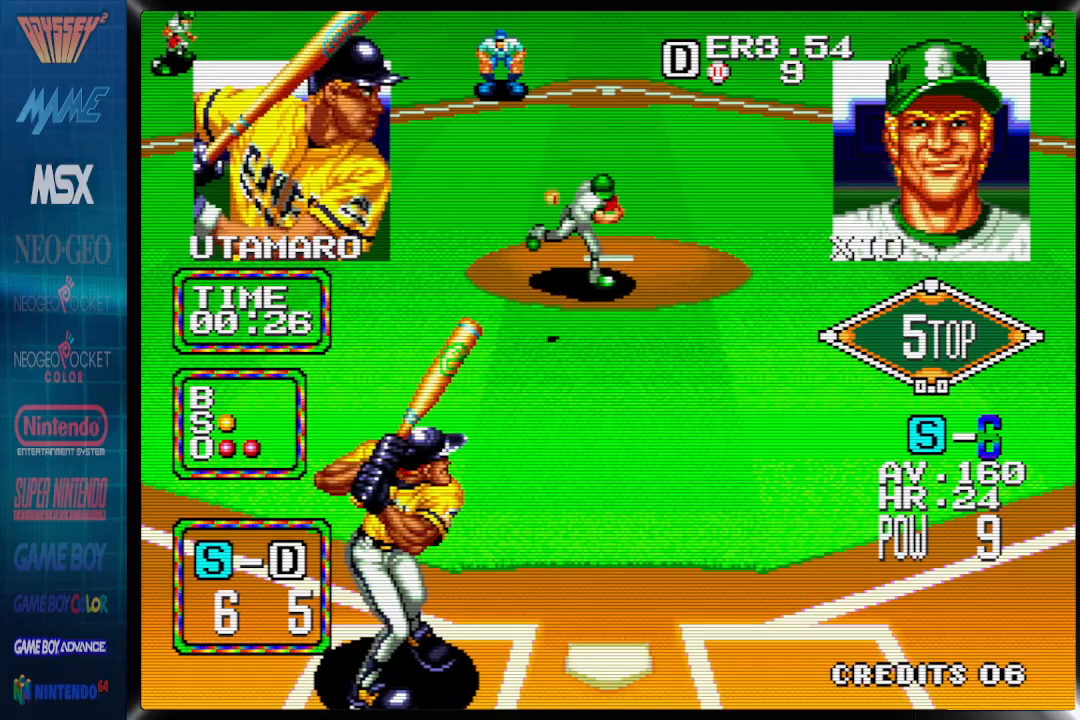
{"buttons": [], "events": [[233, "CROSS", "down"], [383, "CROSS", "up"]]}
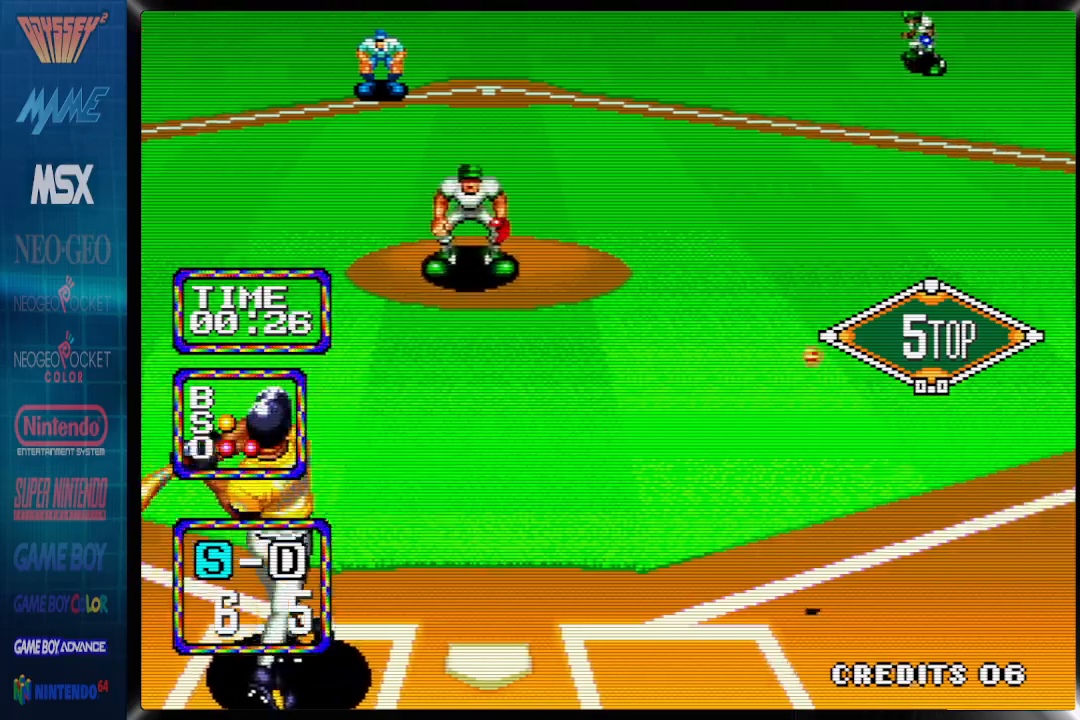
{"buttons": ["CIRCLE", "DPAD_RIGHT"], "events": [[200, "CIRCLE", "down"], [250, "DPAD_RIGHT", "down"]]}
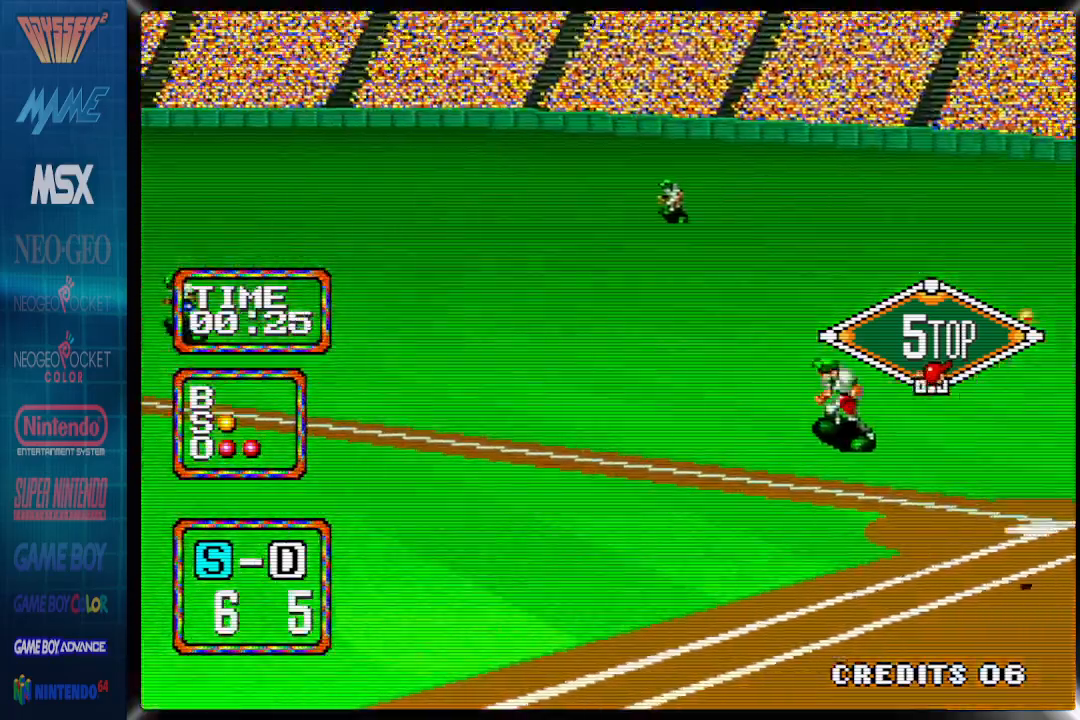
{"buttons": ["CIRCLE", "DPAD_RIGHT"], "events": [[450, "CROSS", "down"], [467, "DPAD_UP", "down"], [483, "DPAD_UP", "up"], [500, "CROSS", "up"]]}
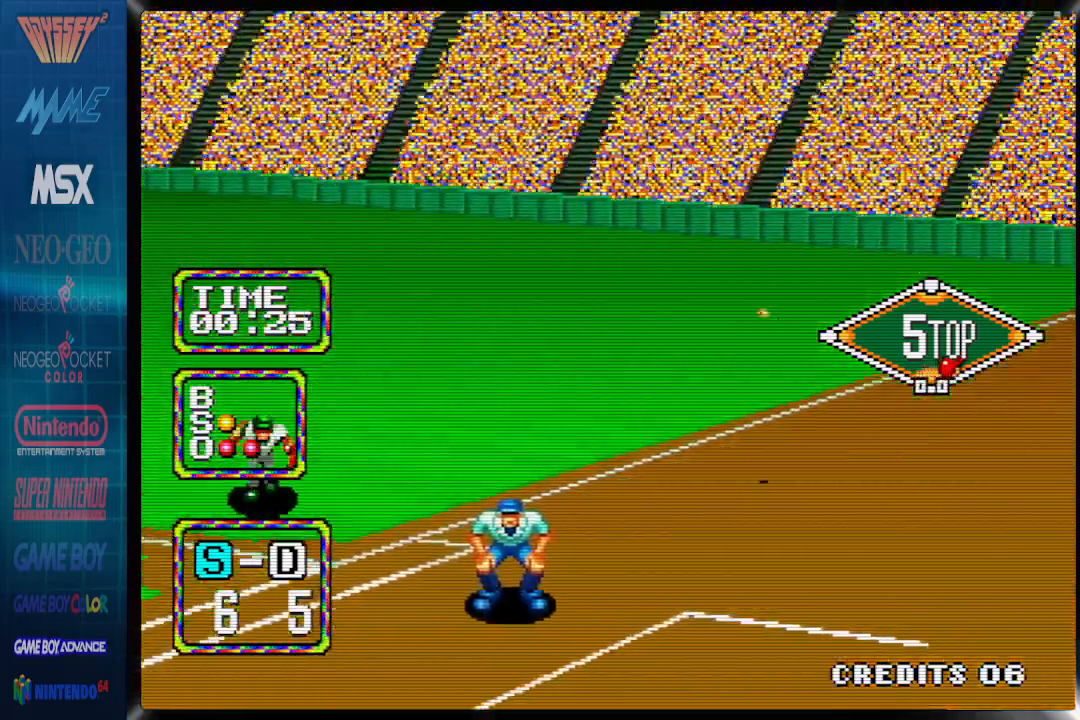
{"buttons": ["CIRCLE", "DPAD_RIGHT"], "events": []}
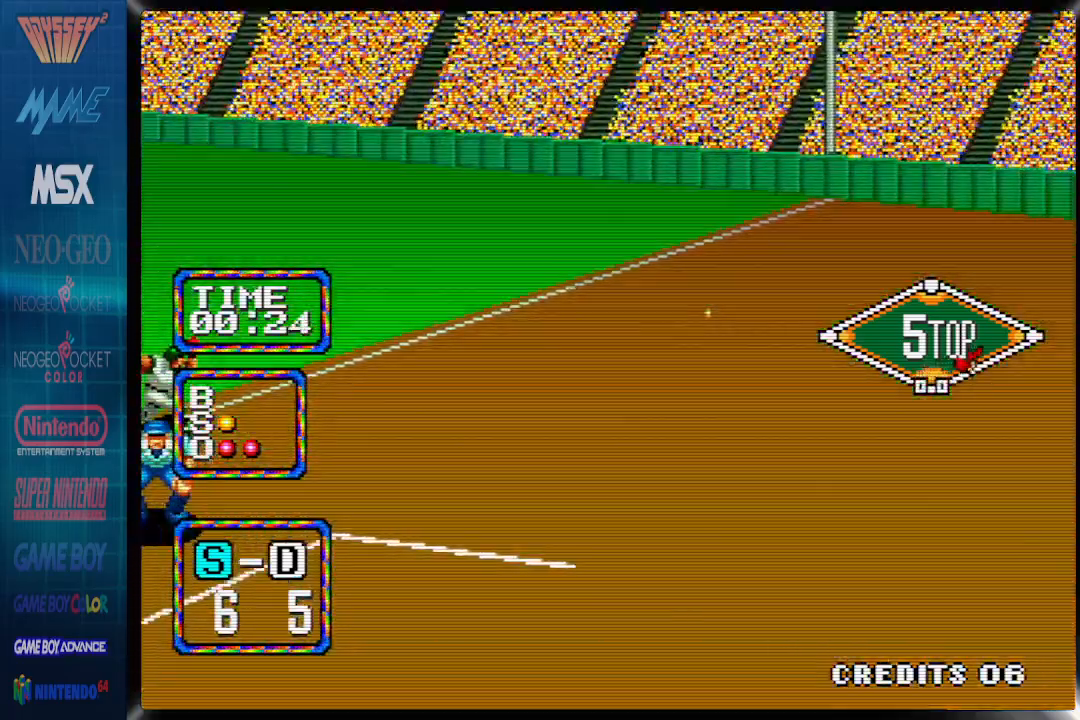
{"buttons": ["CIRCLE", "DPAD_RIGHT"], "events": [[50, "DPAD_UP", "down"], [67, "DPAD_UP", "up"]]}
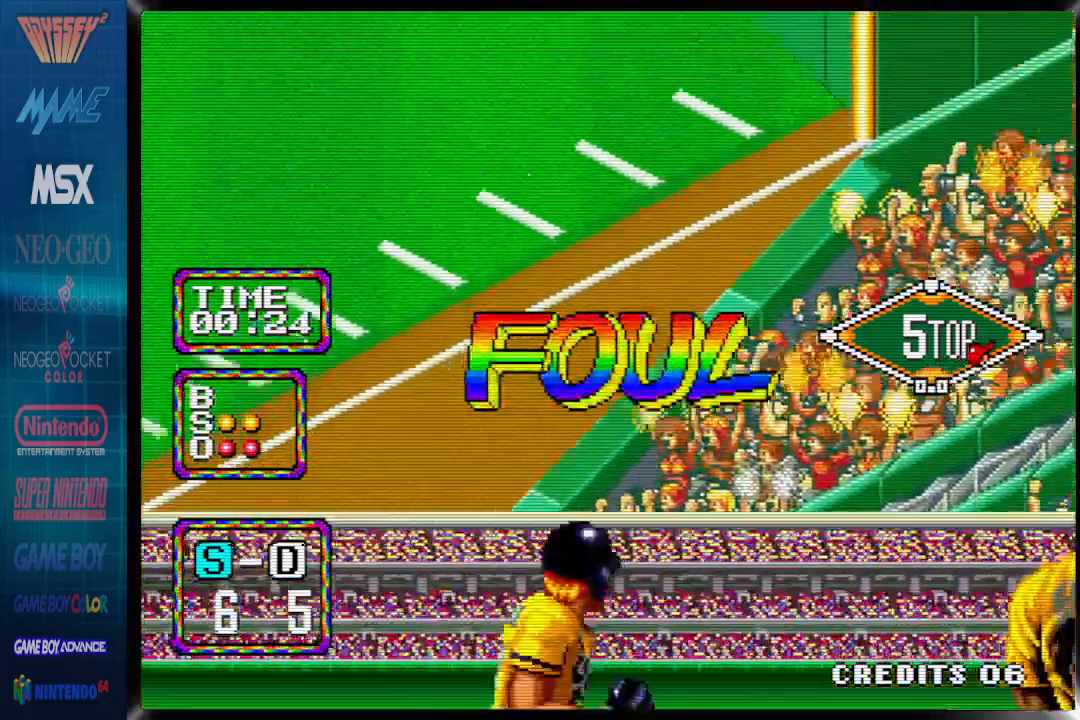
{"buttons": ["CIRCLE", "DPAD_RIGHT"], "events": []}
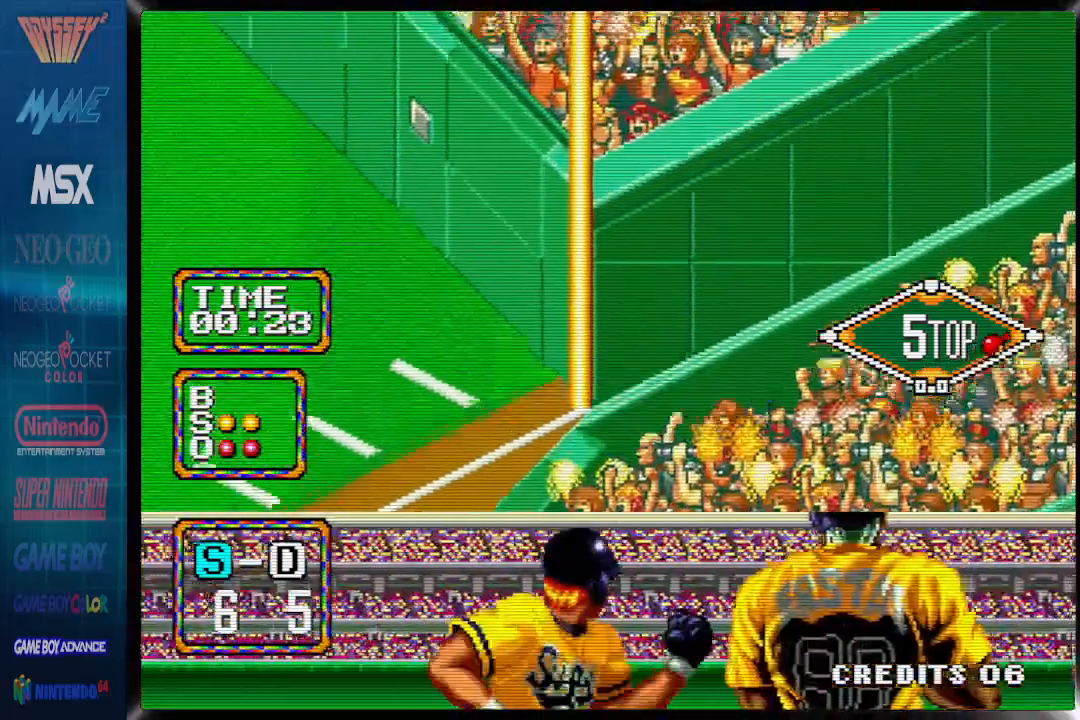
{"buttons": ["CIRCLE", "DPAD_RIGHT"], "events": []}